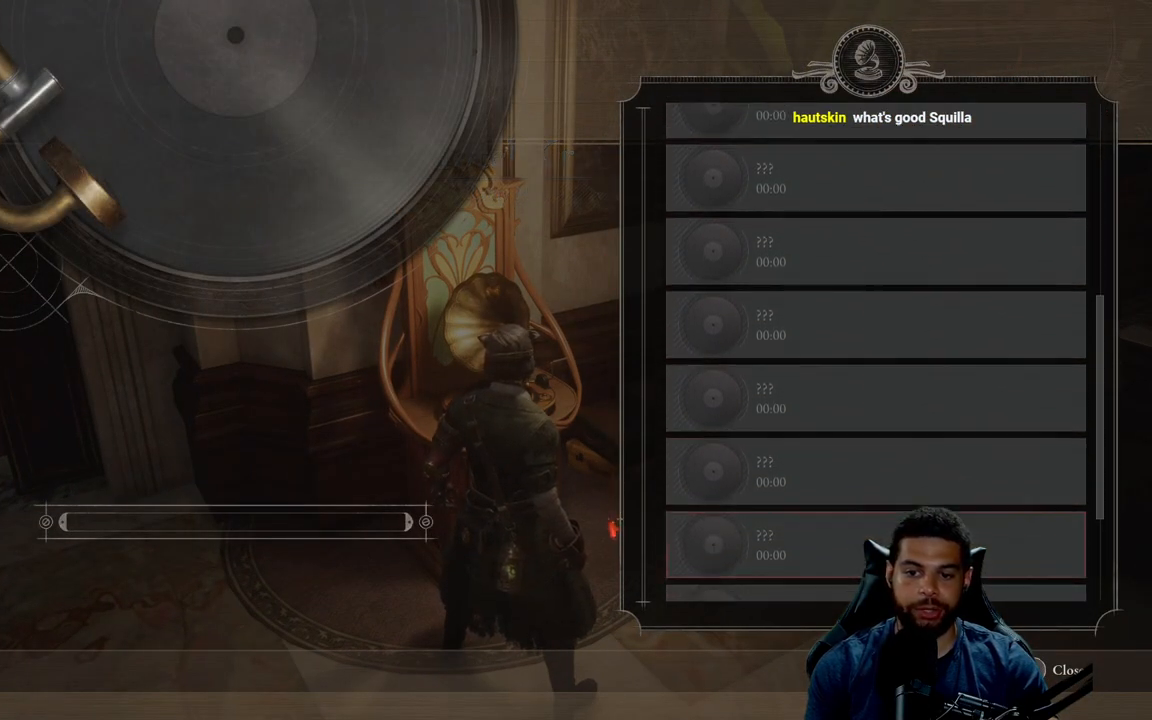
Gameplay with a controller (Xbox layout); each line is a JSON object with the inputs held at the frame after it. "events" lists button and stick changes between this image and that frame as [ms after this image, input, new state], when the widget could be followed in between.
{"buttons": [], "left_stick": "center", "right_stick": "center", "events": [[433, "DPAD_DOWN", "up"]]}
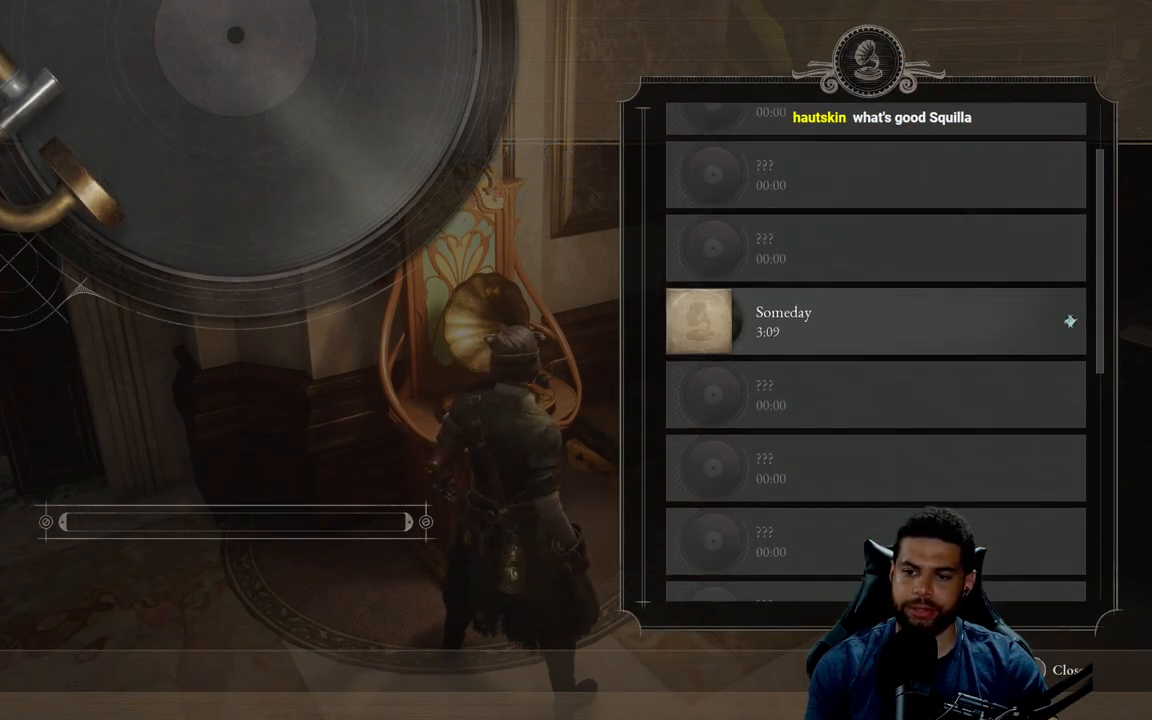
{"buttons": [], "left_stick": "center", "right_stick": "center", "events": []}
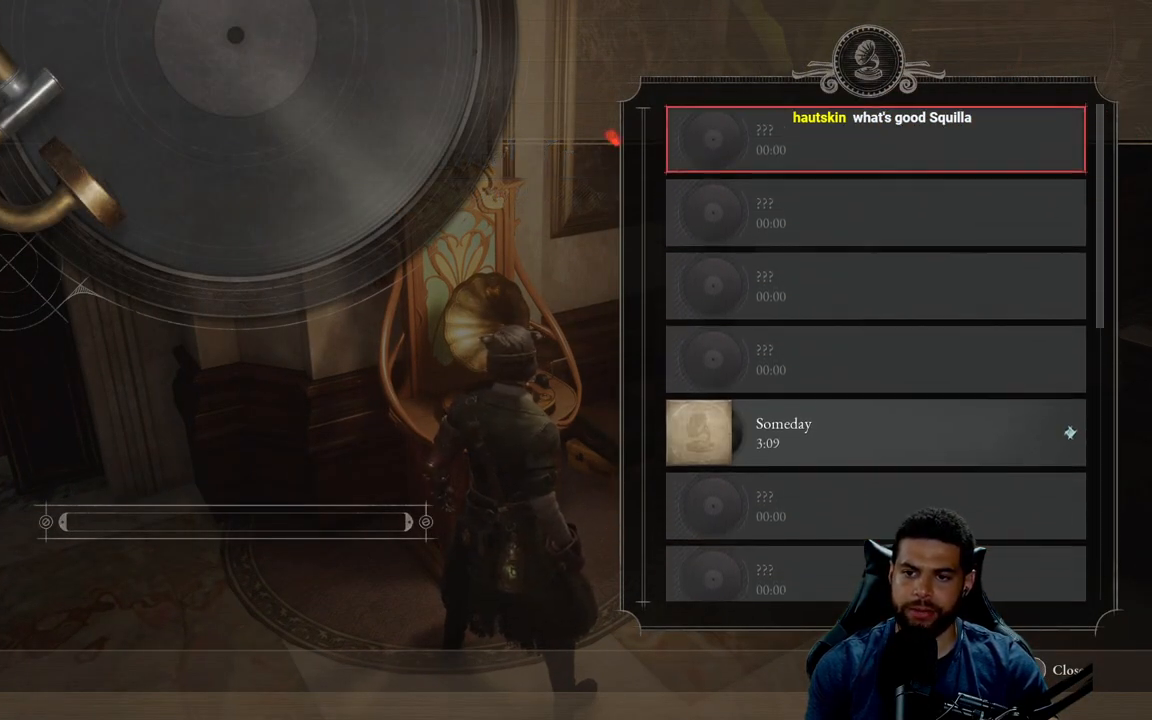
{"buttons": ["DPAD_DOWN"], "left_stick": "center", "right_stick": "center", "events": [[433, "DPAD_DOWN", "down"]]}
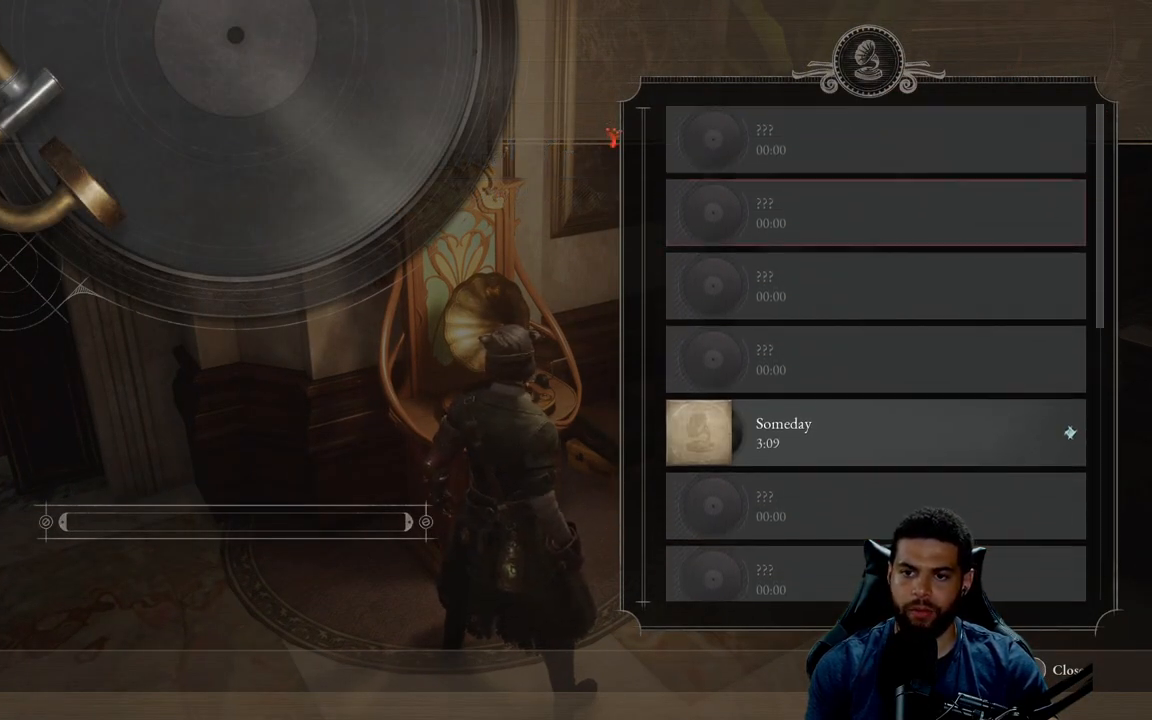
{"buttons": [], "left_stick": "center", "right_stick": "center", "events": [[50, "DPAD_DOWN", "up"], [183, "DPAD_DOWN", "down"], [300, "DPAD_DOWN", "up"]]}
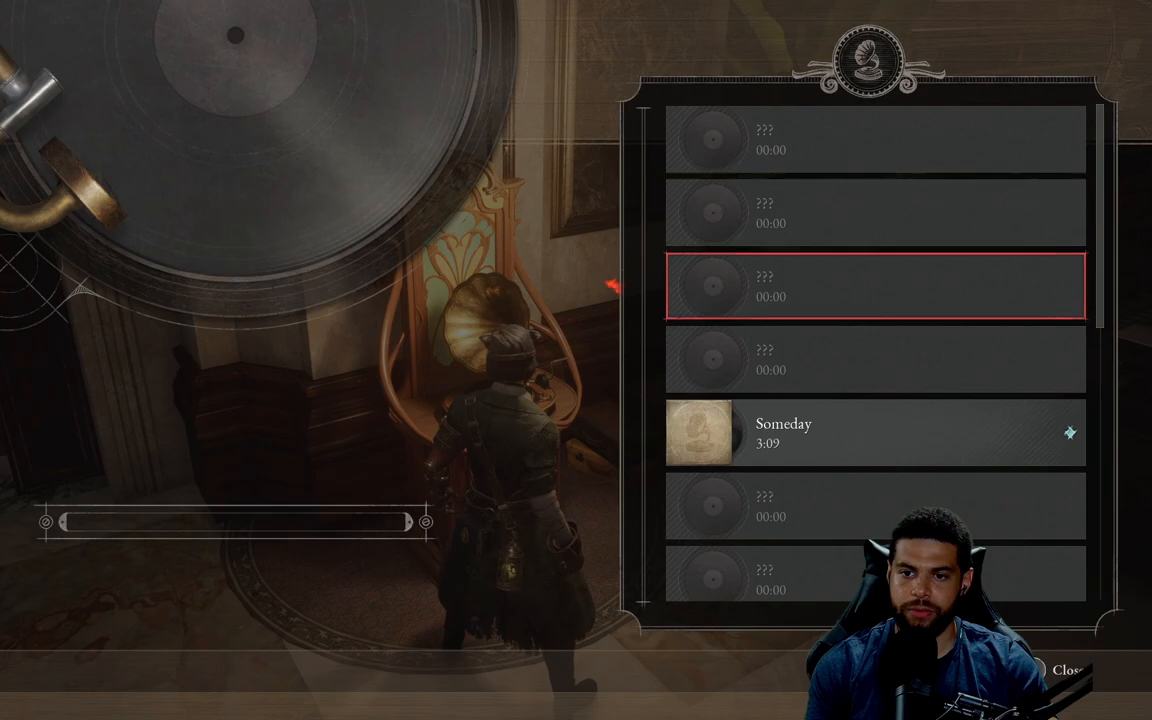
{"buttons": [], "left_stick": "center", "right_stick": "center", "events": [[200, "DPAD_DOWN", "down"], [333, "DPAD_DOWN", "up"]]}
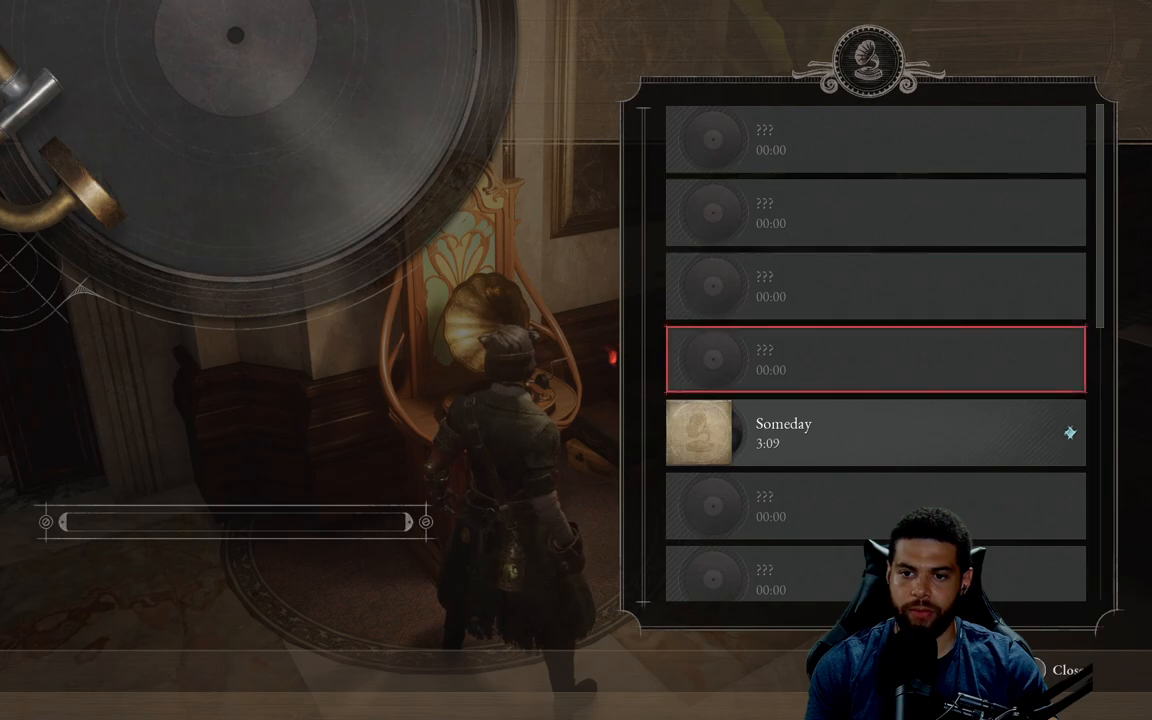
{"buttons": [], "left_stick": "center", "right_stick": "center", "events": [[67, "DPAD_DOWN", "down"], [200, "DPAD_DOWN", "up"], [367, "DPAD_DOWN", "down"], [500, "DPAD_DOWN", "up"]]}
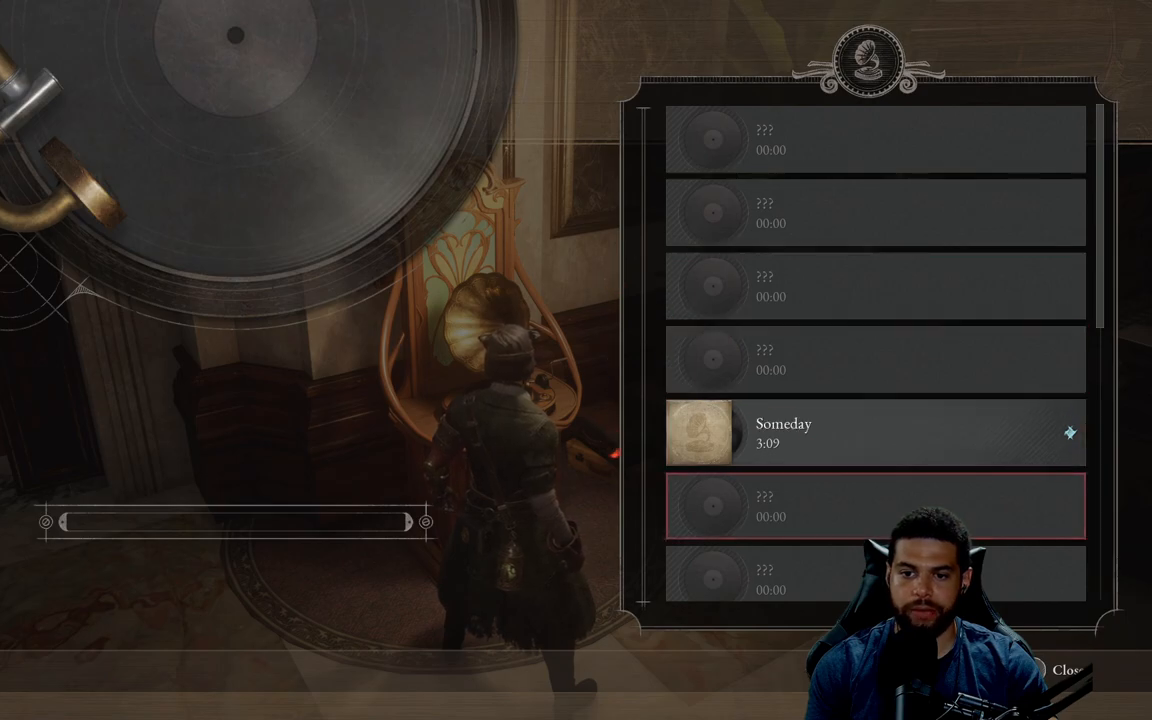
{"buttons": [], "left_stick": "center", "right_stick": "center", "events": [[217, "DPAD_DOWN", "down"], [350, "DPAD_DOWN", "up"]]}
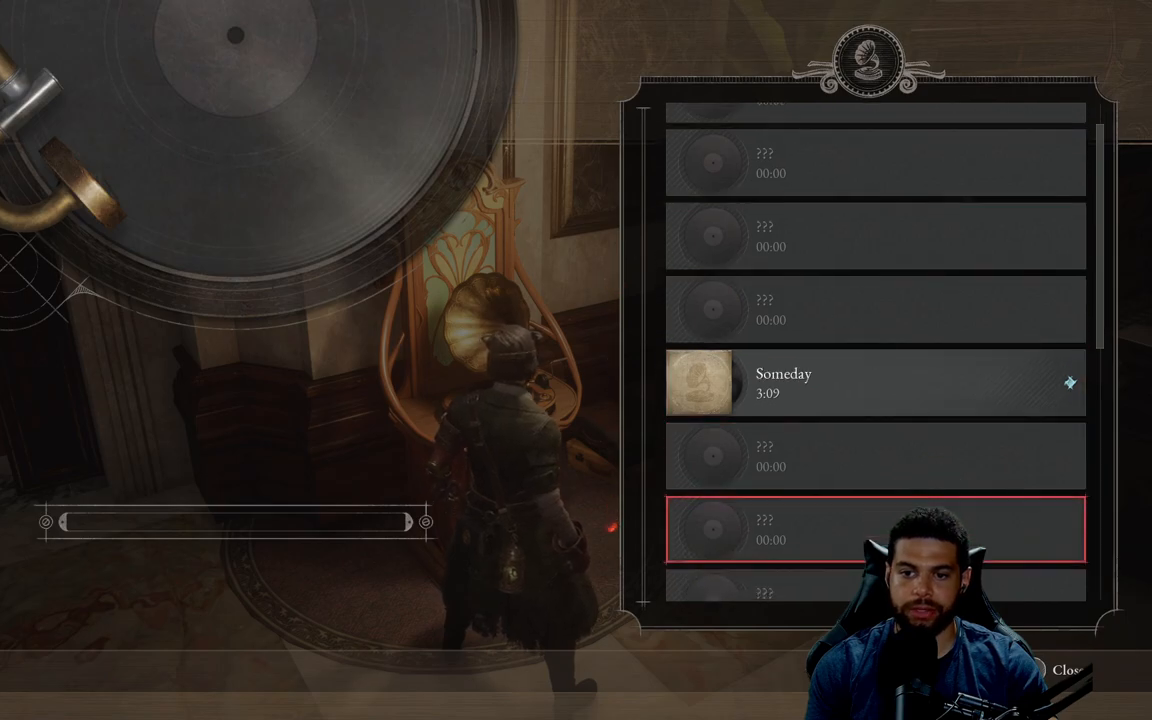
{"buttons": [], "left_stick": "center", "right_stick": "center", "events": [[50, "DPAD_DOWN", "down"], [167, "DPAD_DOWN", "up"]]}
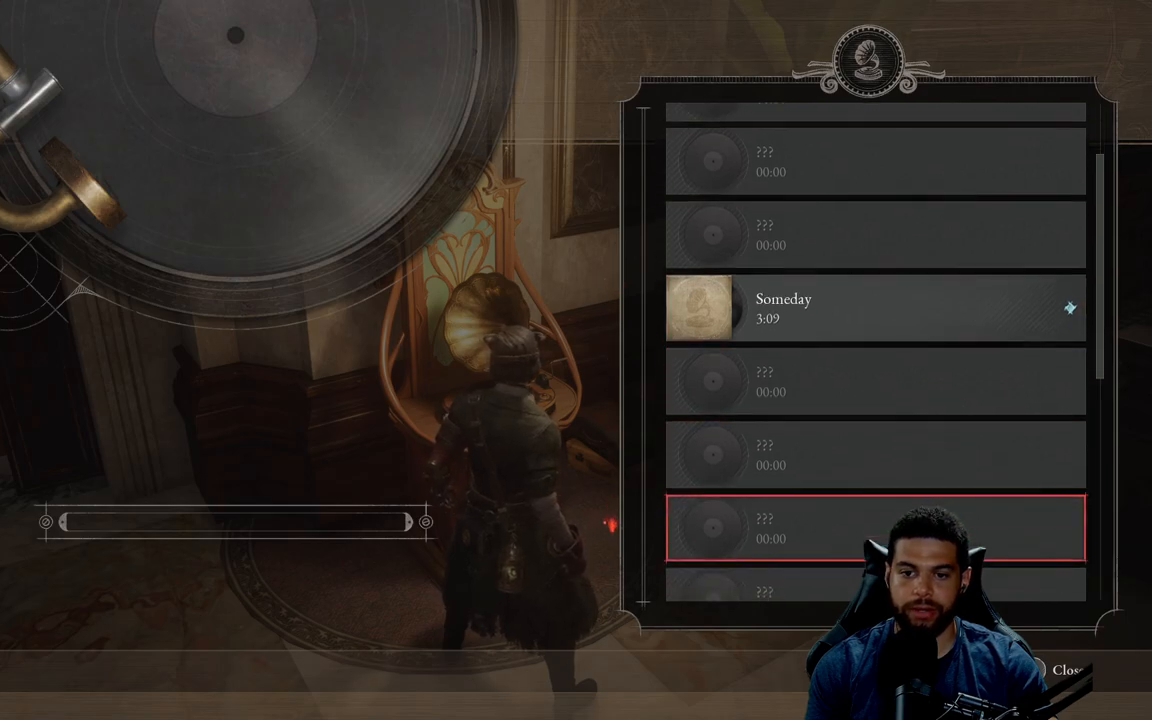
{"buttons": [], "left_stick": "center", "right_stick": "center", "events": [[50, "DPAD_DOWN", "down"], [200, "DPAD_DOWN", "up"]]}
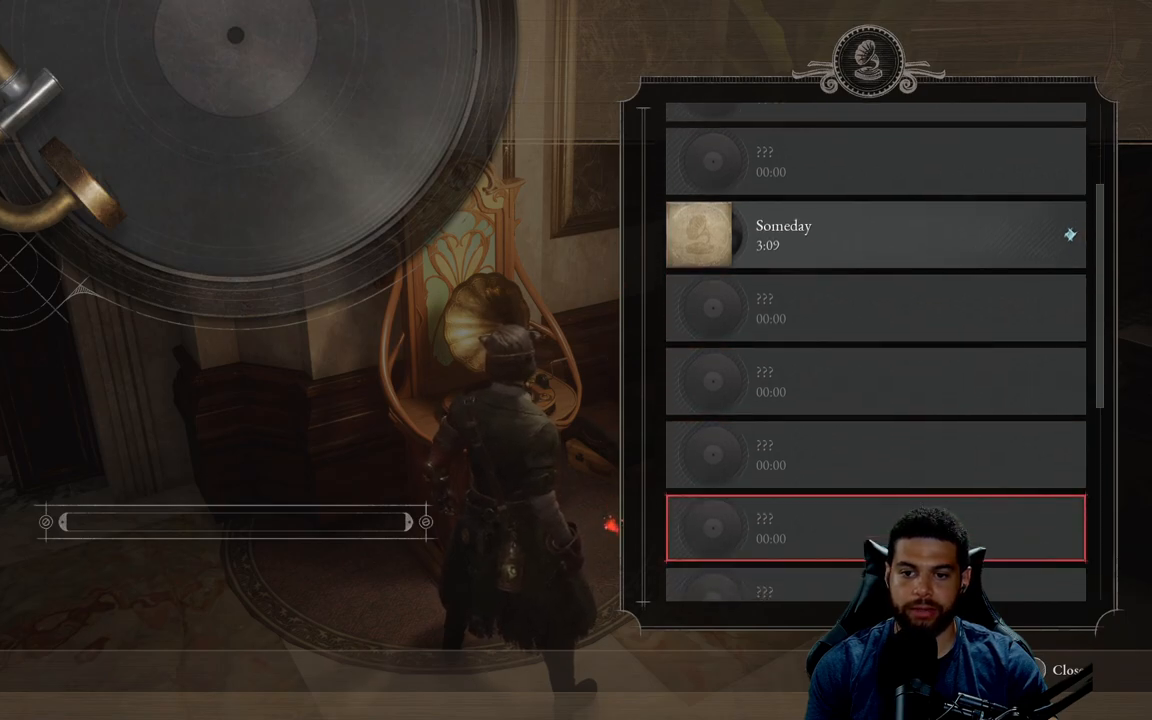
{"buttons": [], "left_stick": "center", "right_stick": "center", "events": [[17, "DPAD_DOWN", "down"], [150, "DPAD_DOWN", "up"], [367, "DPAD_DOWN", "down"], [483, "DPAD_DOWN", "up"]]}
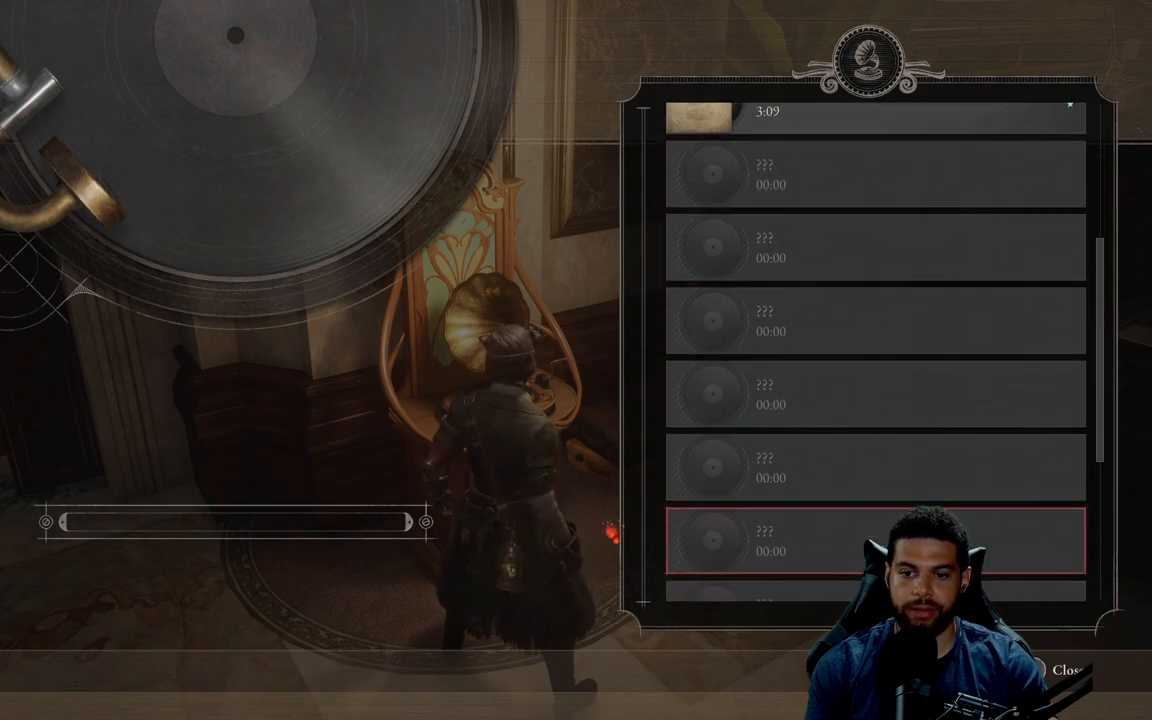
{"buttons": [], "left_stick": "center", "right_stick": "center", "events": [[267, "DPAD_DOWN", "down"], [400, "DPAD_DOWN", "up"]]}
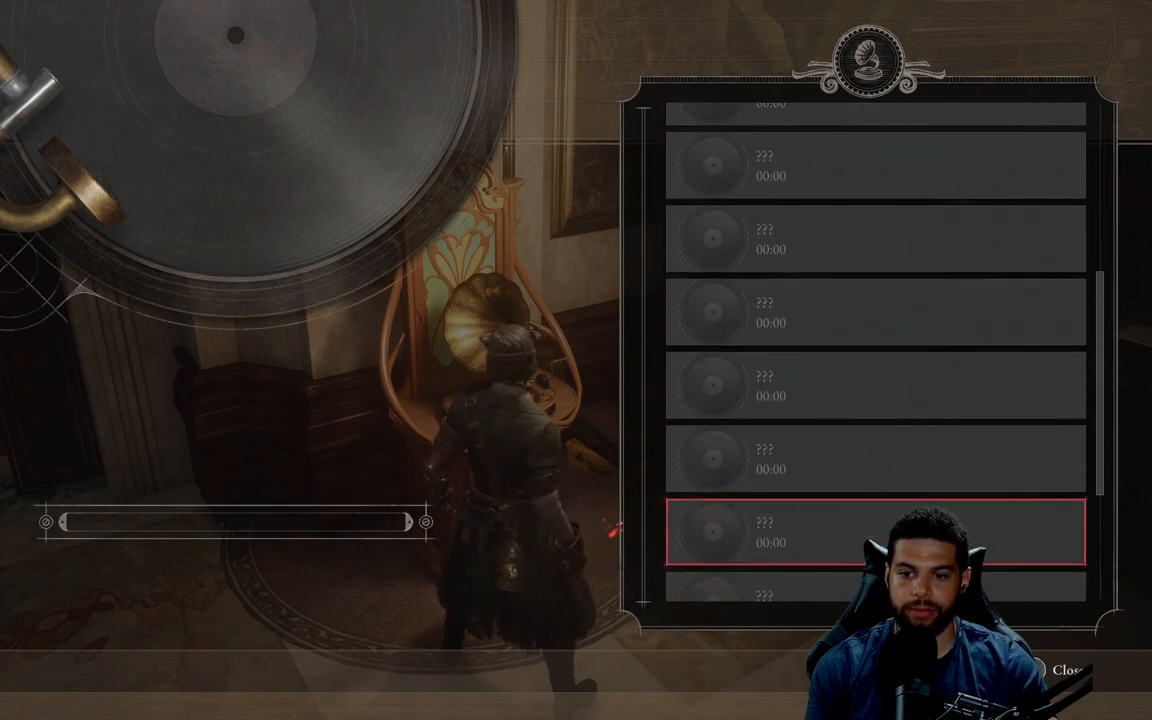
{"buttons": [], "left_stick": "center", "right_stick": "center", "events": [[133, "DPAD_DOWN", "down"], [250, "DPAD_DOWN", "up"]]}
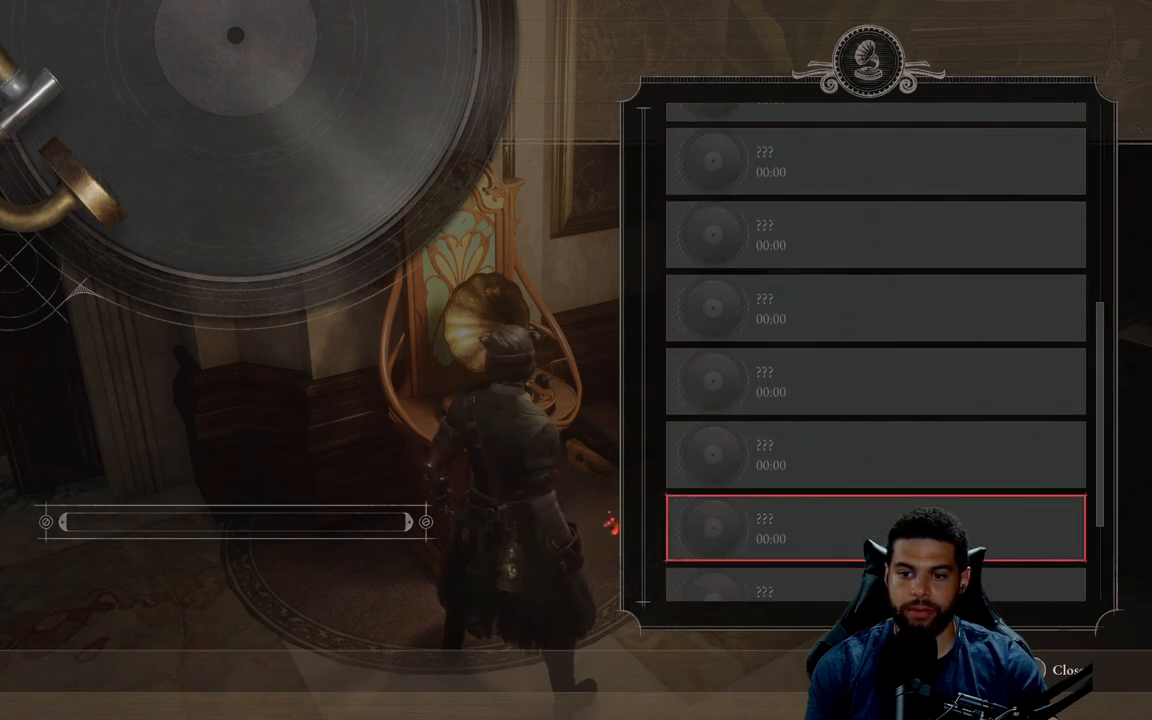
{"buttons": [], "left_stick": "center", "right_stick": "center", "events": [[117, "DPAD_DOWN", "down"], [233, "DPAD_DOWN", "up"]]}
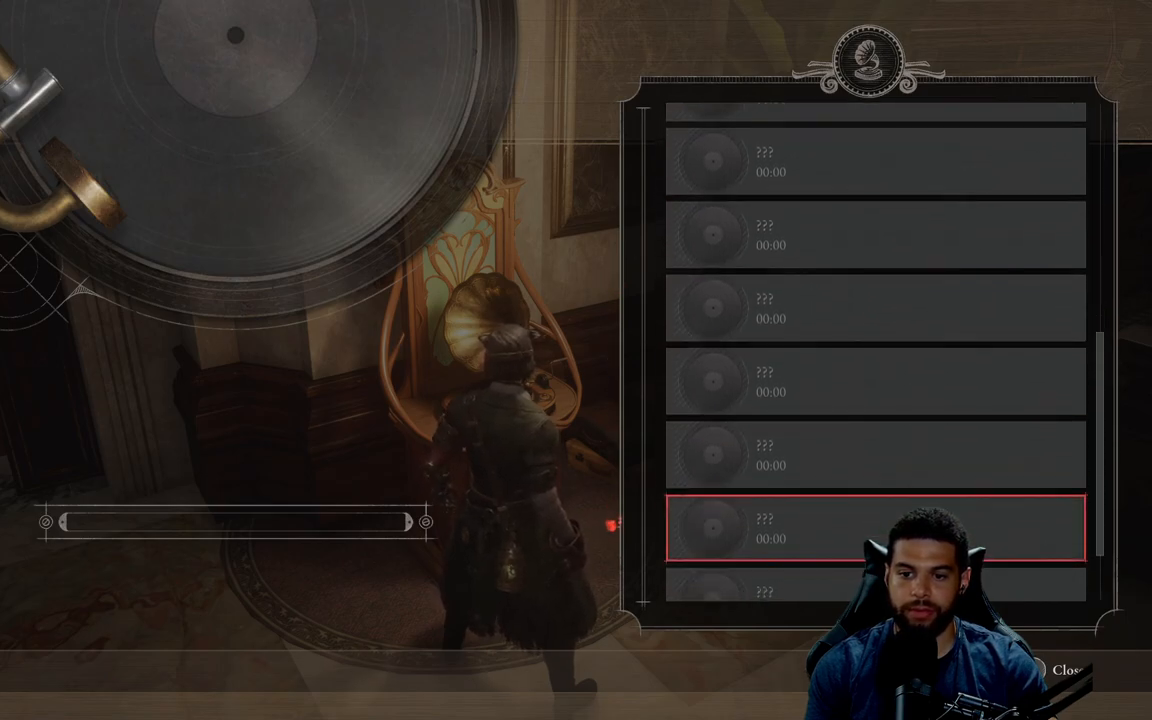
{"buttons": ["DPAD_DOWN"], "left_stick": "center", "right_stick": "center", "events": [[17, "DPAD_DOWN", "down"], [150, "DPAD_DOWN", "up"], [433, "DPAD_DOWN", "down"]]}
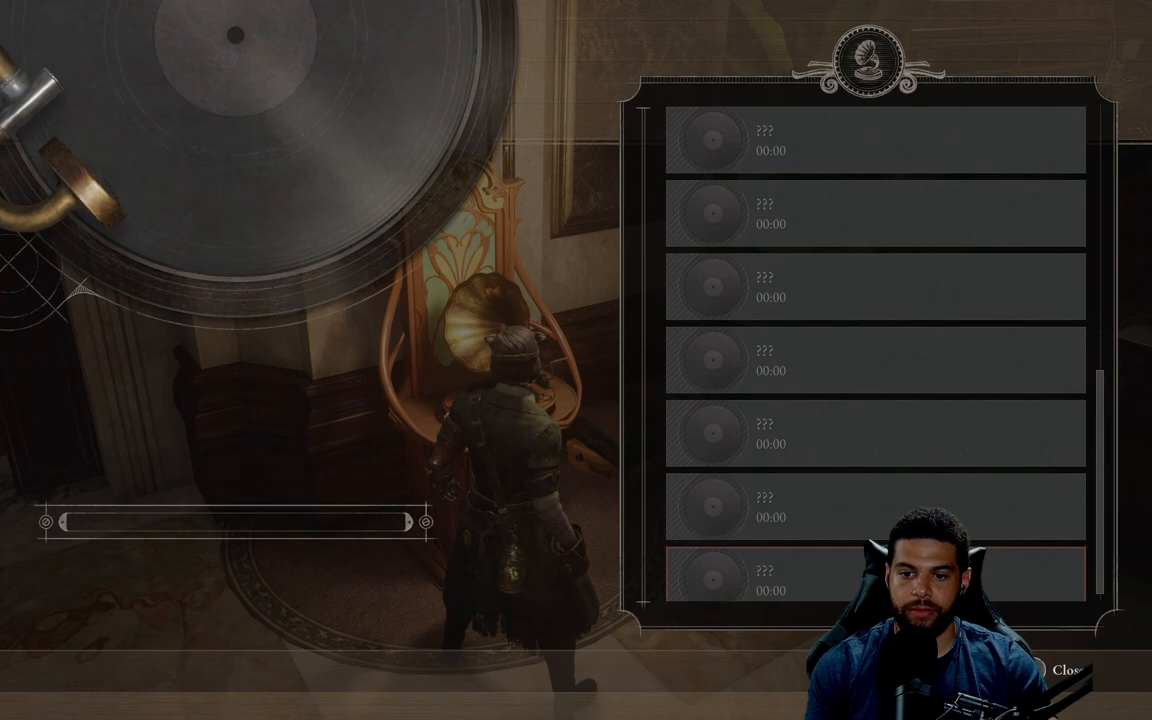
{"buttons": [], "left_stick": "center", "right_stick": "center", "events": [[83, "DPAD_DOWN", "up"]]}
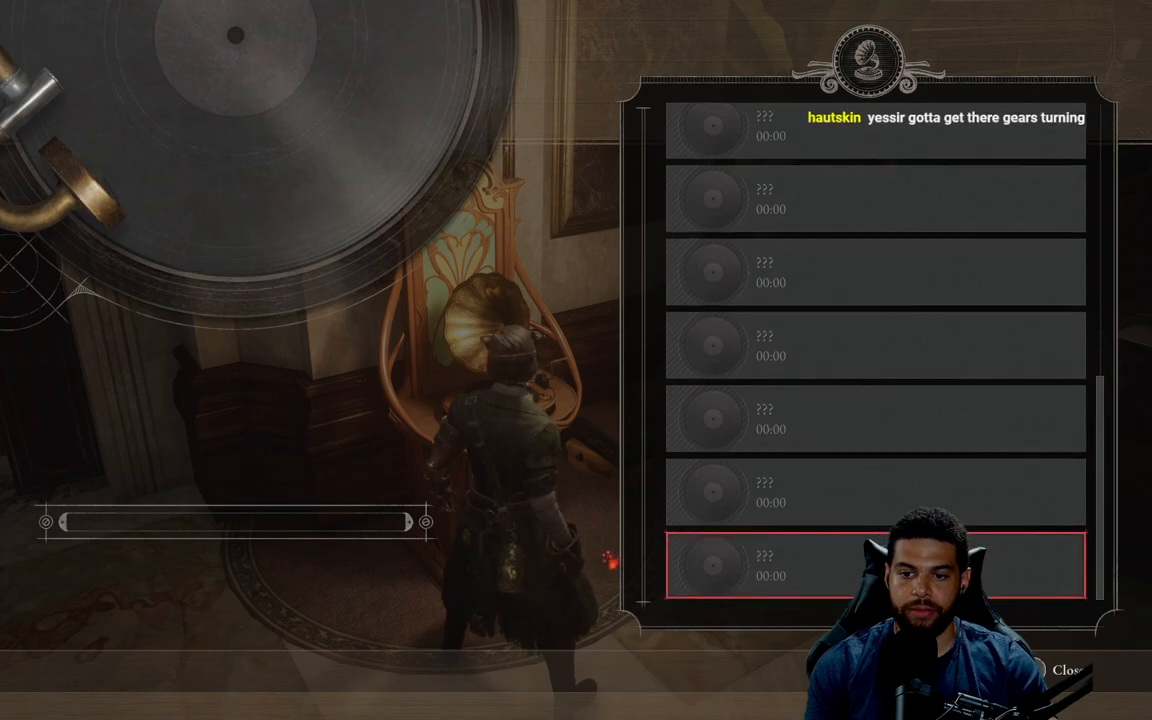
{"buttons": ["DPAD_UP"], "left_stick": "center", "right_stick": "center", "events": [[367, "DPAD_UP", "down"]]}
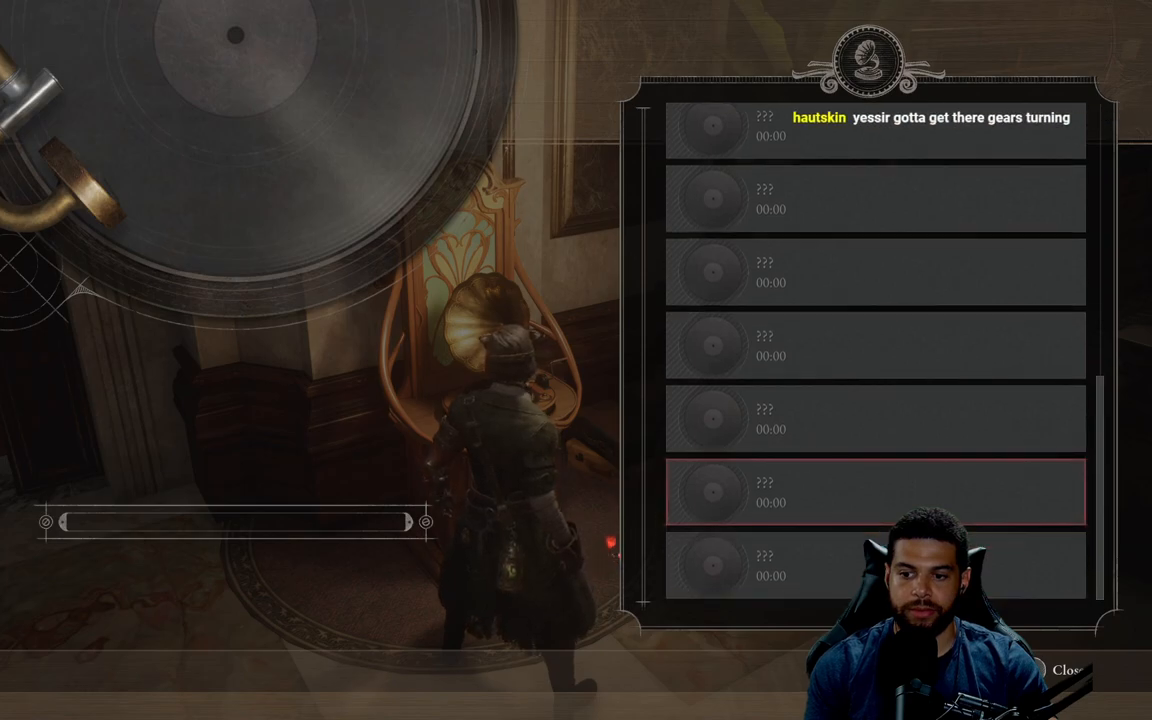
{"buttons": ["DPAD_UP"], "left_stick": "center", "right_stick": "center", "events": []}
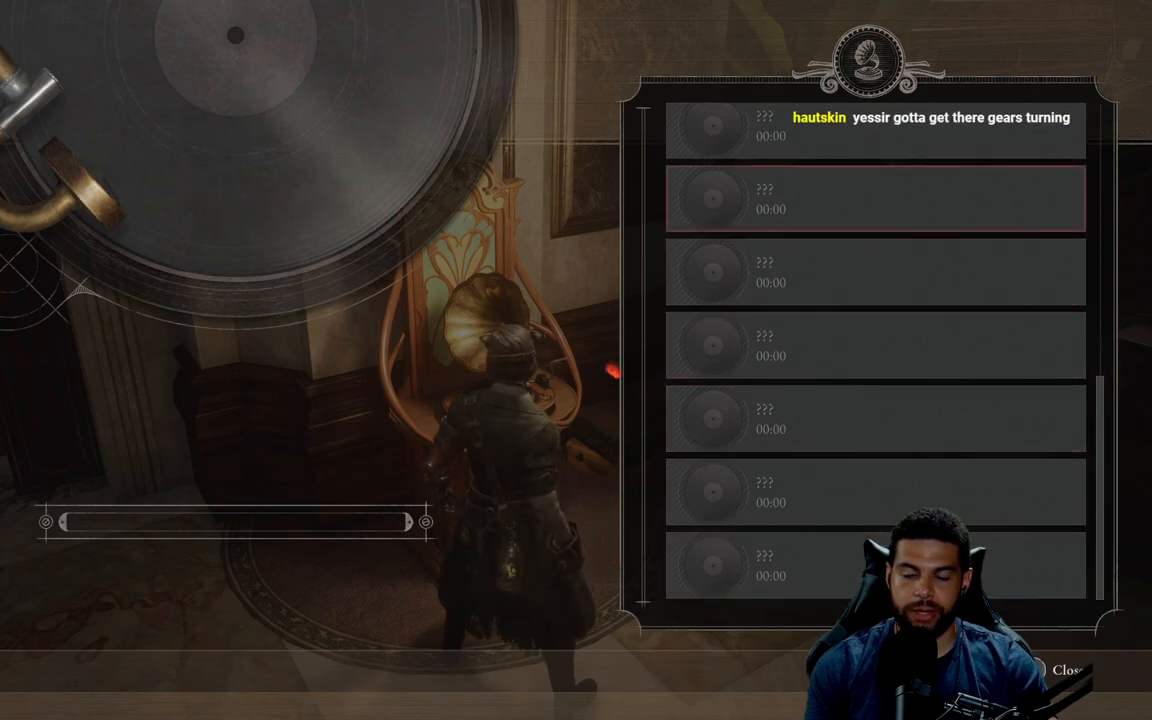
{"buttons": [], "left_stick": "center", "right_stick": "center", "events": [[483, "DPAD_UP", "up"]]}
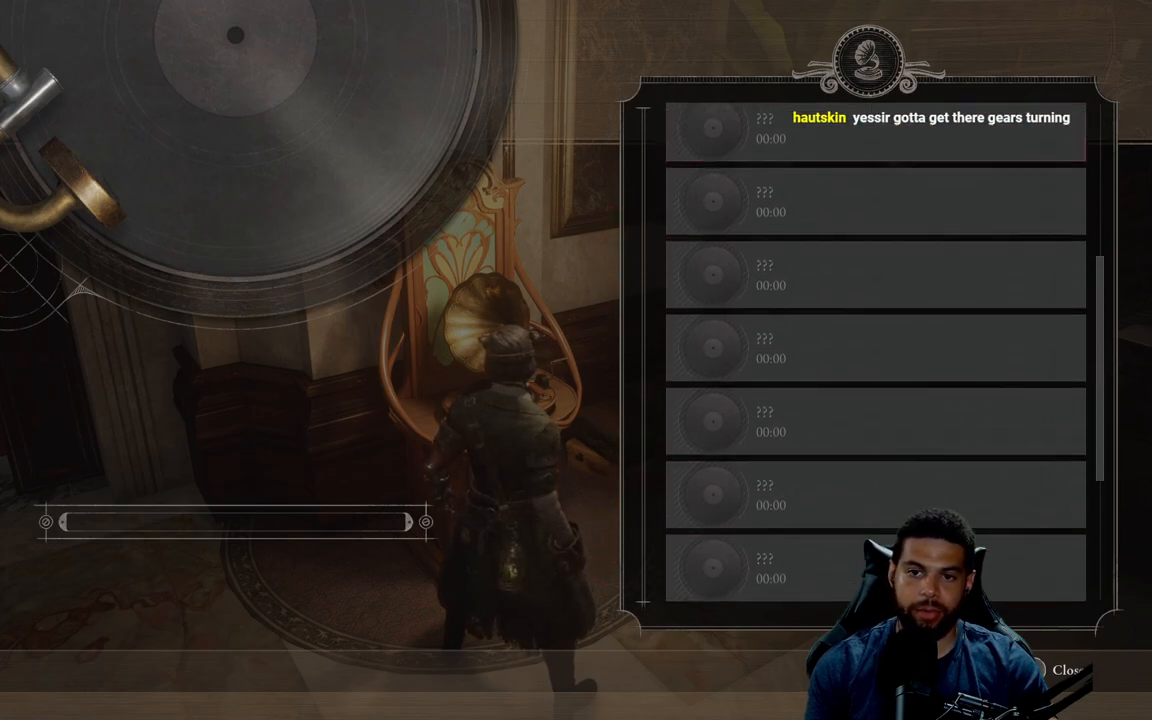
{"buttons": [], "left_stick": "center", "right_stick": "center", "events": [[100, "DPAD_UP", "down"], [200, "DPAD_UP", "up"], [317, "DPAD_UP", "down"], [367, "DPAD_UP", "up"]]}
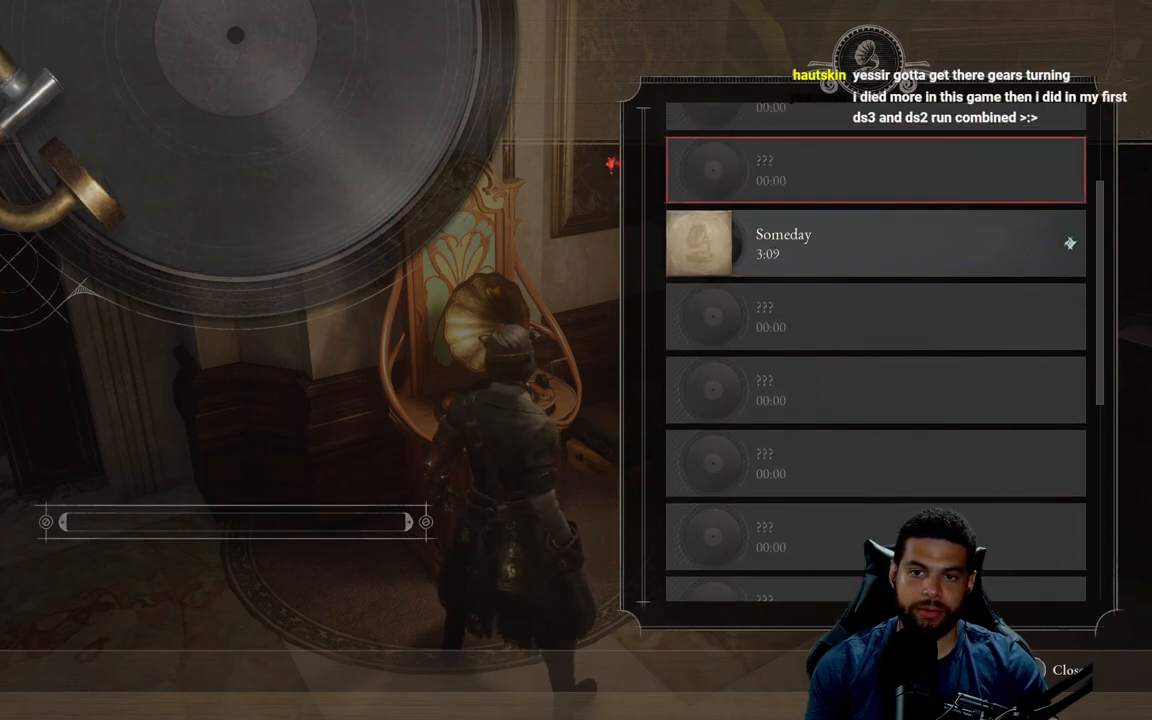
{"buttons": [], "left_stick": "center", "right_stick": "center", "events": [[17, "DPAD_DOWN", "down"], [100, "DPAD_DOWN", "up"], [183, "A", "down"], [283, "A", "up"]]}
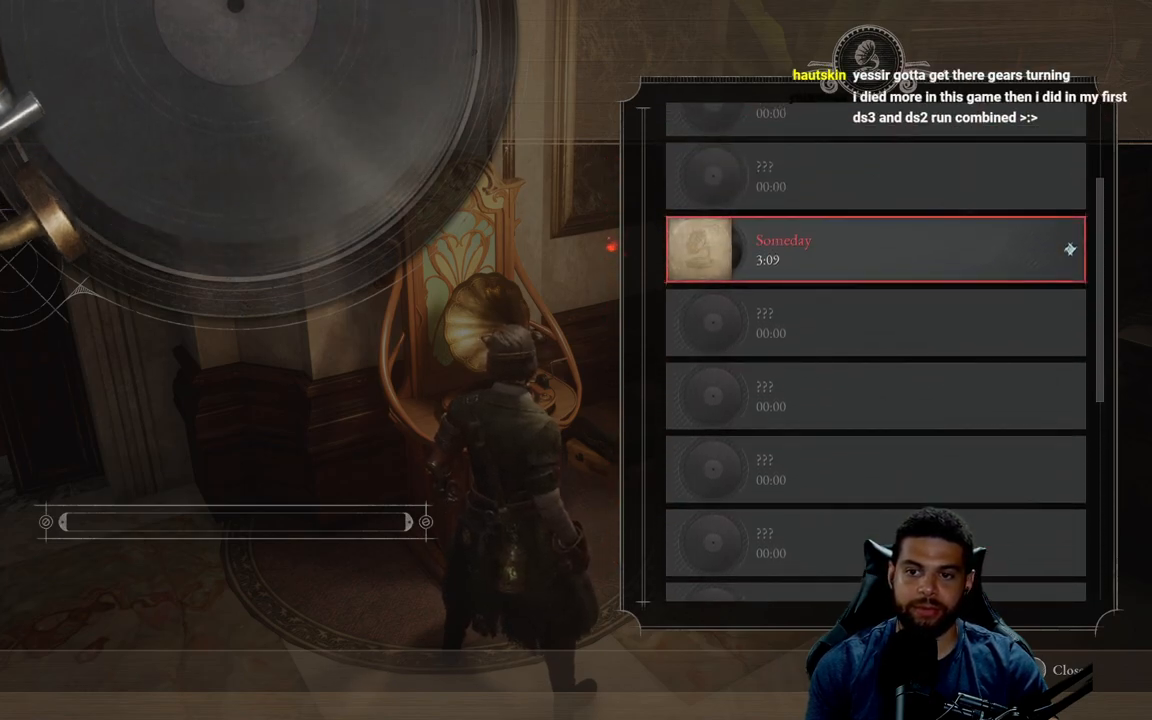
{"buttons": [], "left_stick": "center", "right_stick": "center", "events": []}
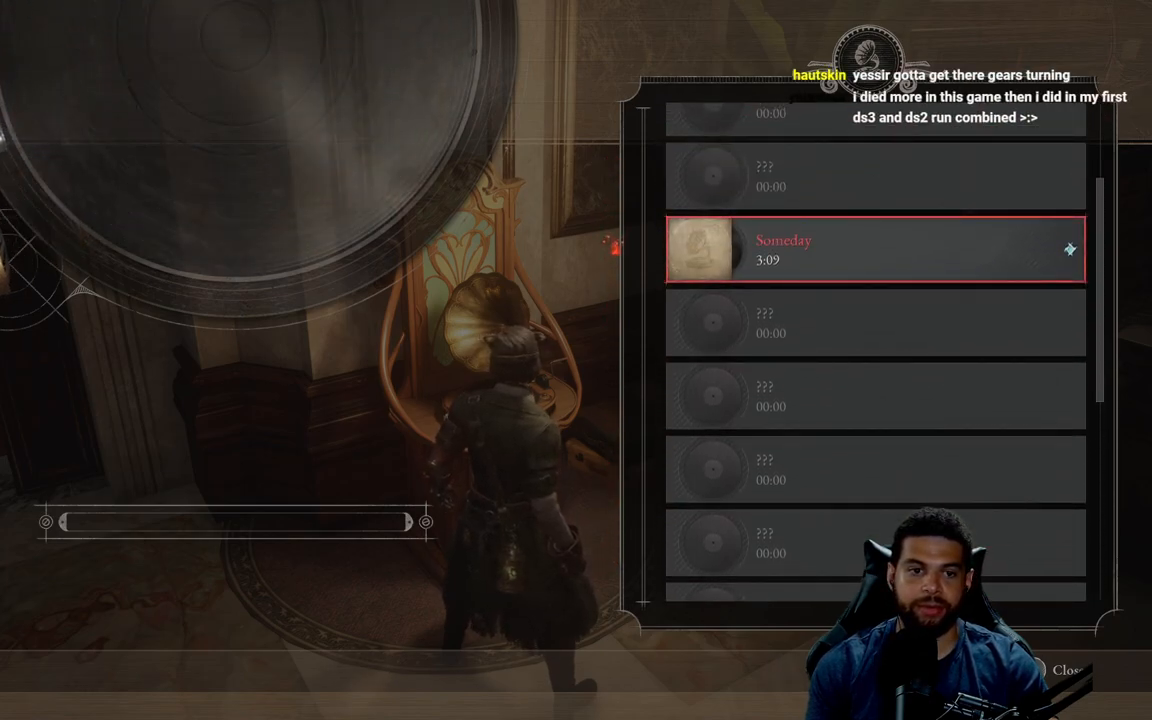
{"buttons": [], "left_stick": "center", "right_stick": "center", "events": []}
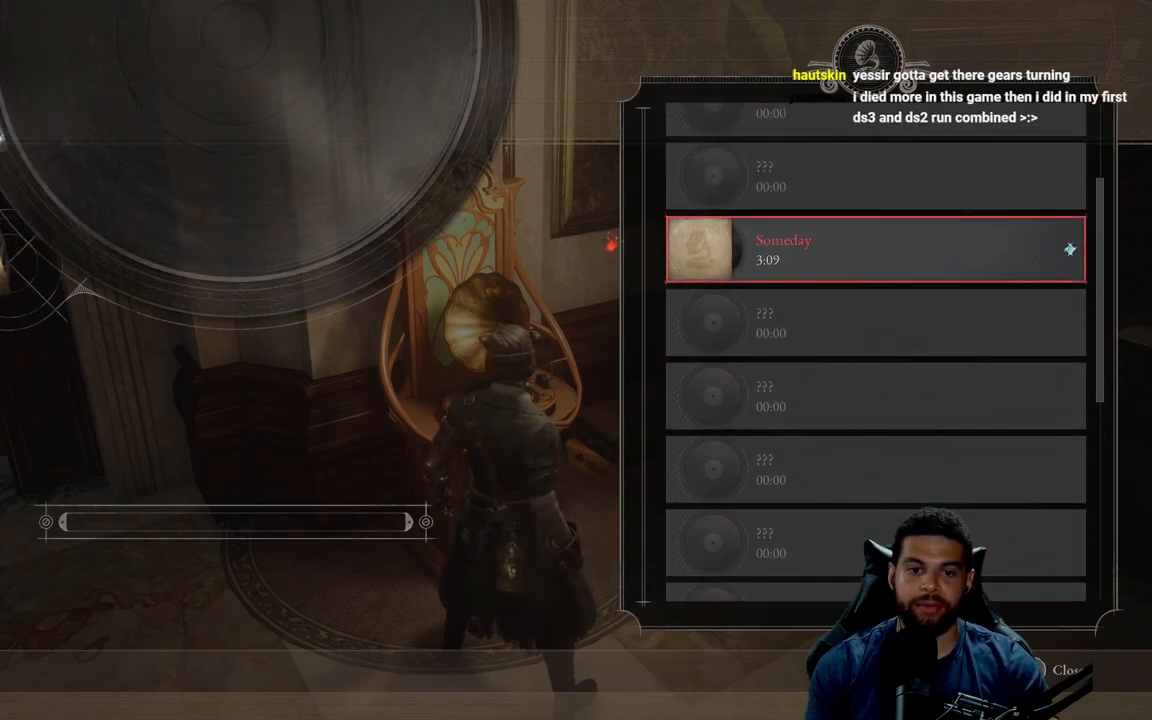
{"buttons": [], "left_stick": "down", "right_stick": "center", "events": [[467, "left_stick", "down"]]}
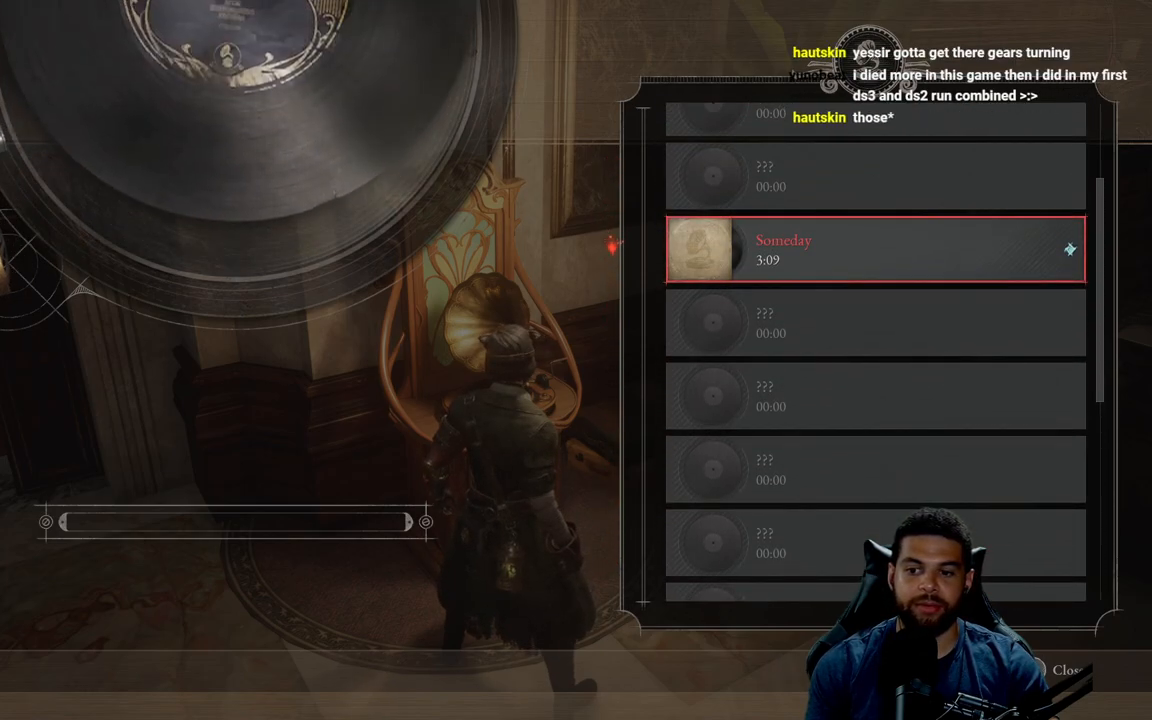
{"buttons": [], "left_stick": "center", "right_stick": "center", "events": [[333, "left_stick", "center"]]}
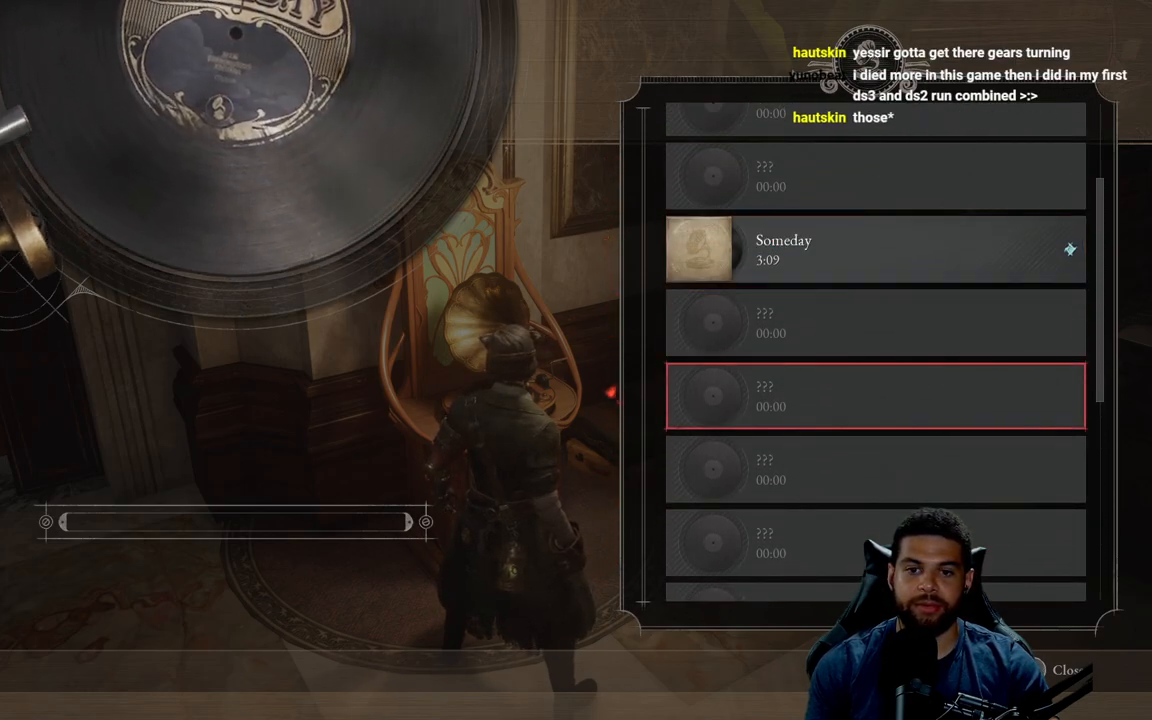
{"buttons": [], "left_stick": "center", "right_stick": "center", "events": []}
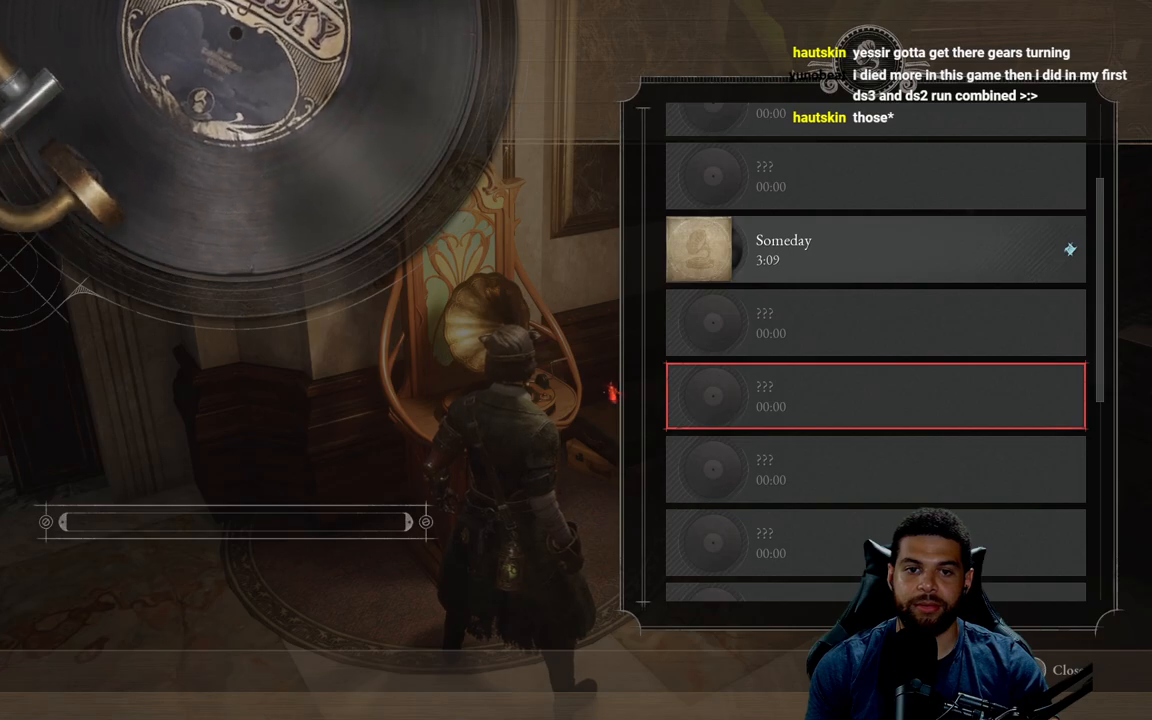
{"buttons": [], "left_stick": "center", "right_stick": "center", "events": []}
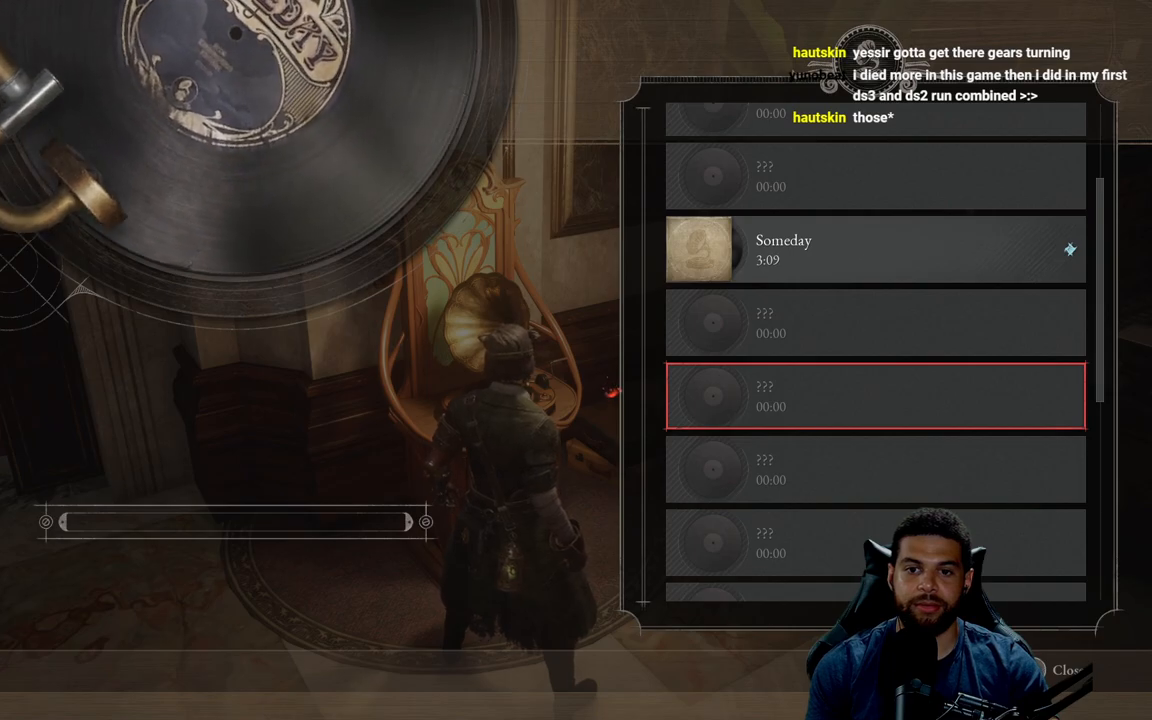
{"buttons": [], "left_stick": "center", "right_stick": "center", "events": []}
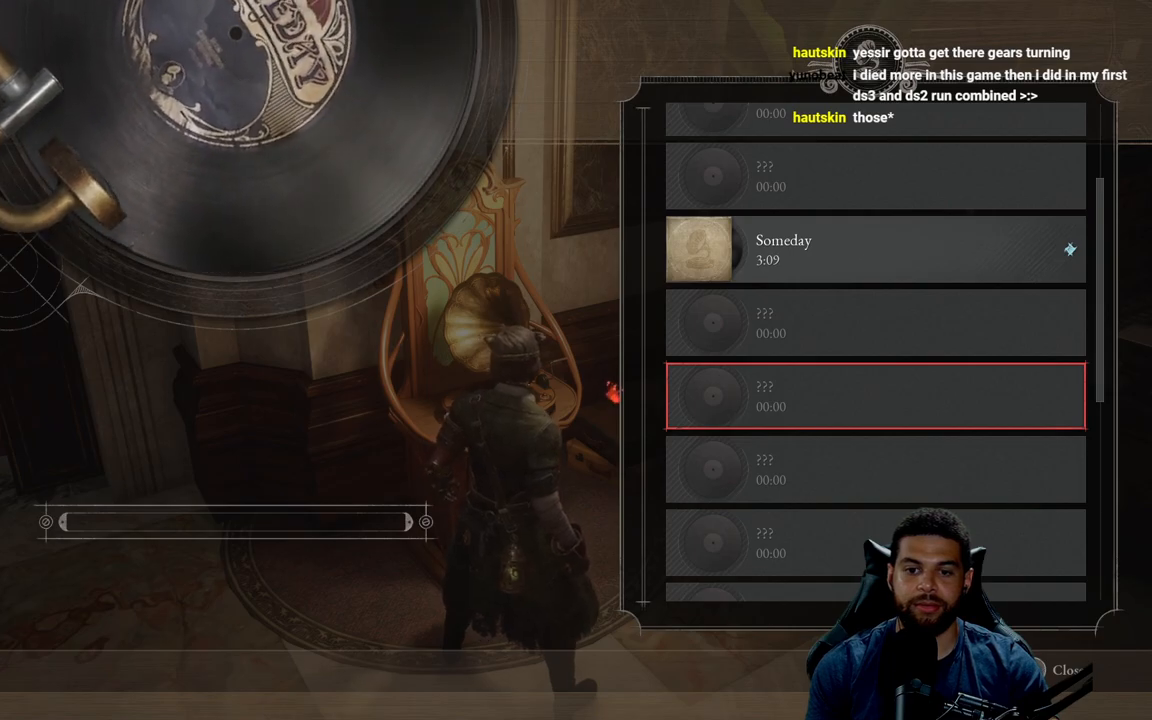
{"buttons": [], "left_stick": "center", "right_stick": "center", "events": []}
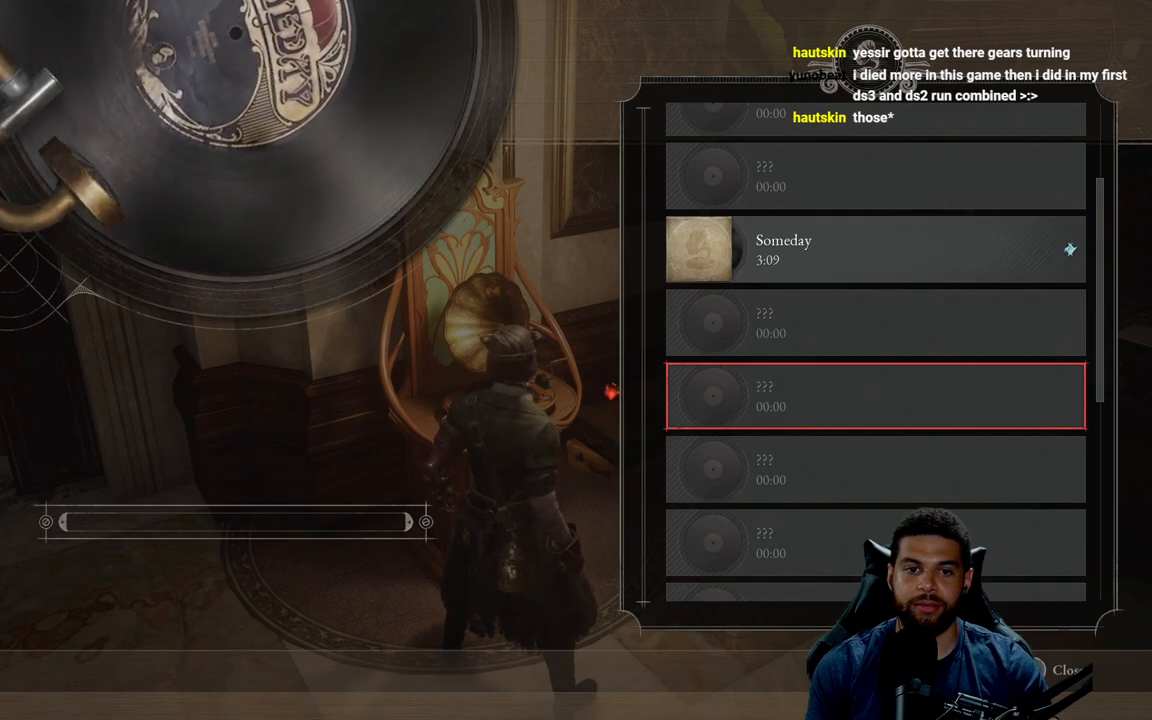
{"buttons": [], "left_stick": "center", "right_stick": "center", "events": []}
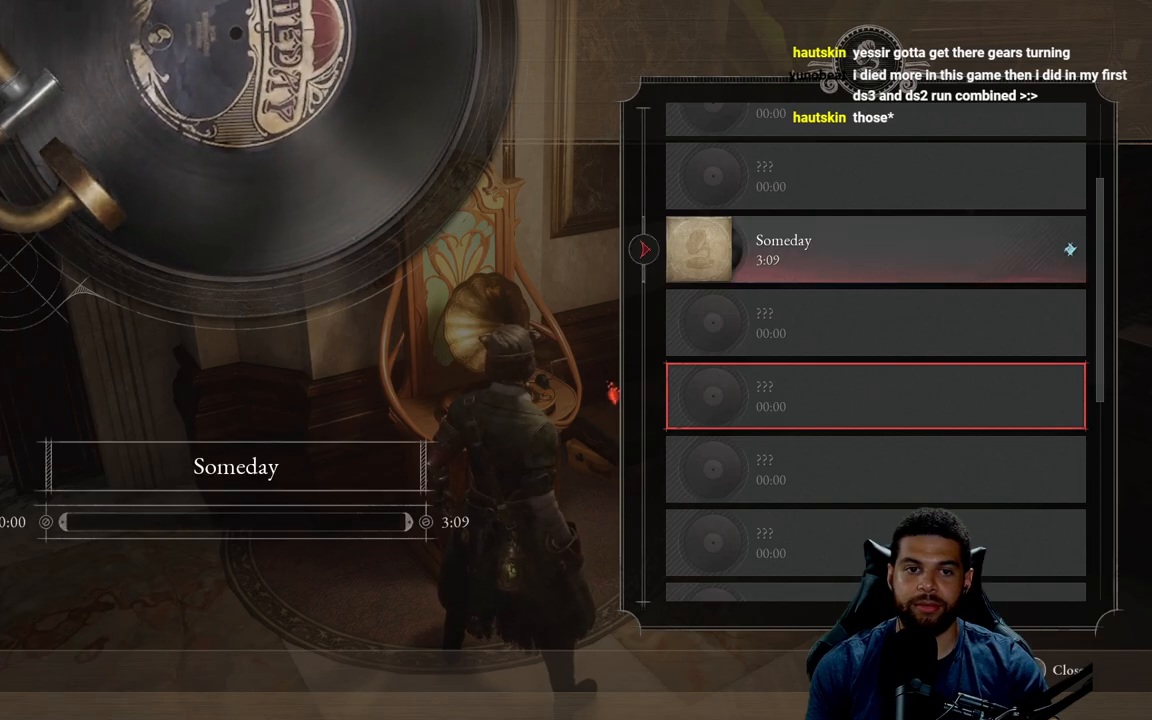
{"buttons": ["B"], "left_stick": "center", "right_stick": "center", "events": [[433, "B", "down"]]}